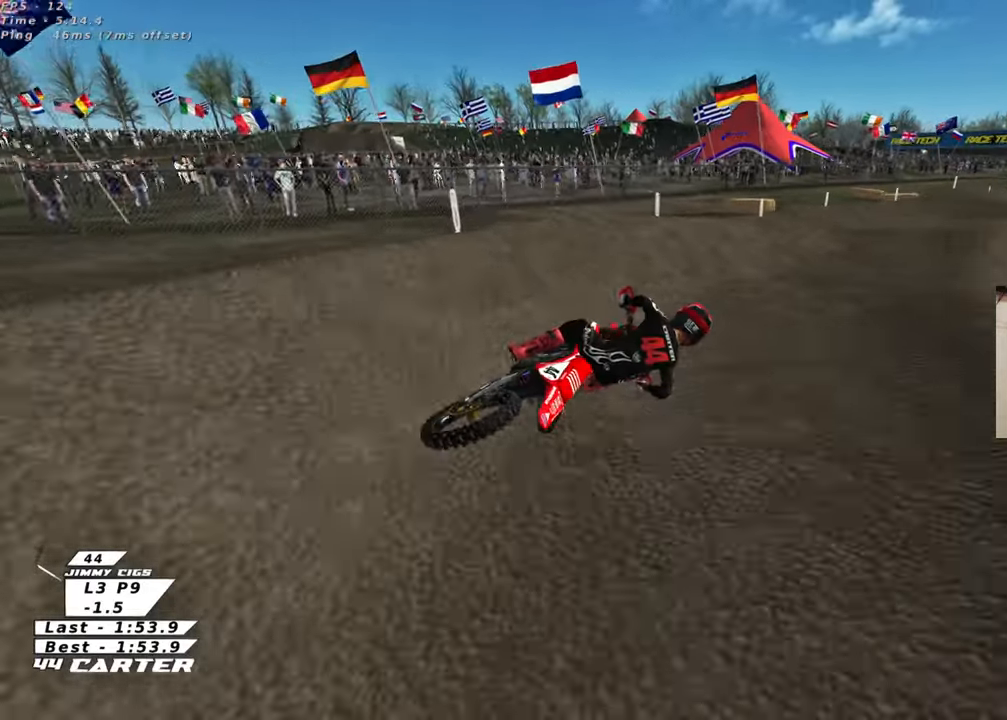
Gameplay with a controller (Xbox layout); each line is a JSON object with the inputs held at the frame after it. "events" lists button and stick changes between this image and that frame as [ms after this image, input, new state], when the widget could be followed in between.
{"buttons": ["R2"], "left_stick": "up-left", "right_stick": "center", "events": [[17, "R2", "up"], [117, "R2", "down"], [217, "left_stick", "up-left"]]}
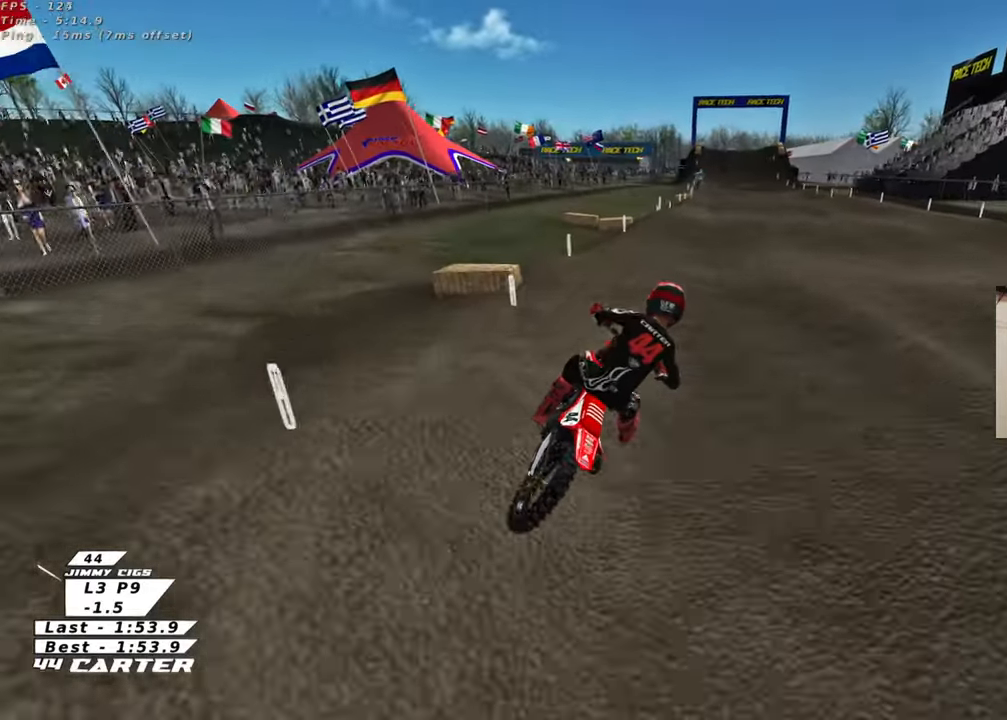
{"buttons": ["R2"], "left_stick": "left", "right_stick": "center", "events": [[67, "left_stick", "down-left"], [100, "A", "down"], [167, "left_stick", "up-left"], [233, "A", "up"], [233, "left_stick", "up"], [450, "left_stick", "left"]]}
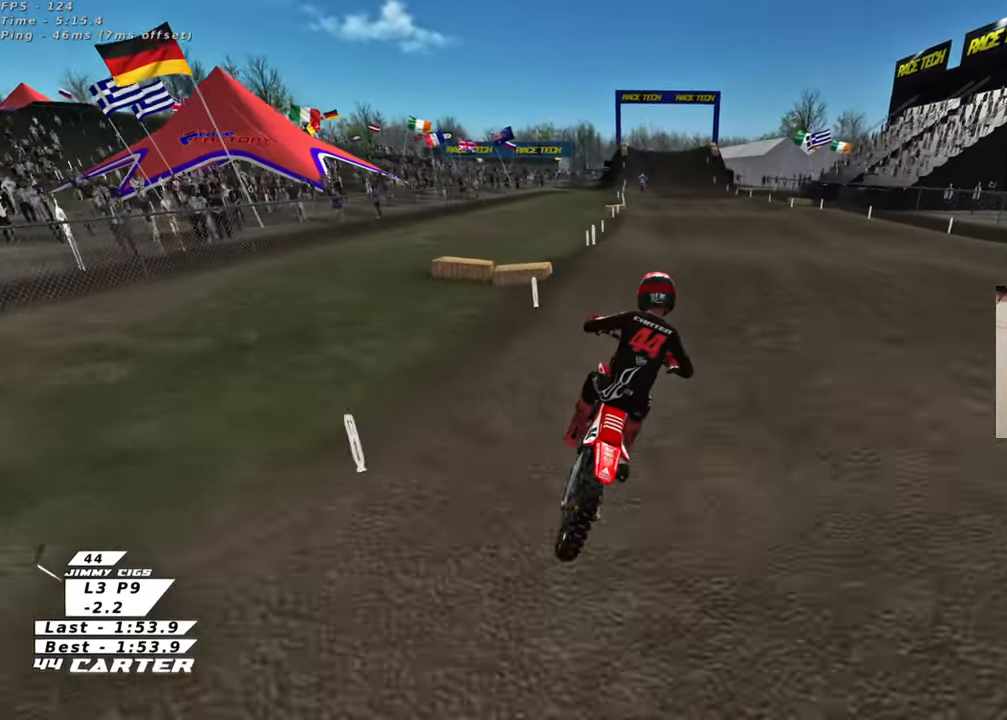
{"buttons": ["A", "R2"], "left_stick": "up-left", "right_stick": "center"}
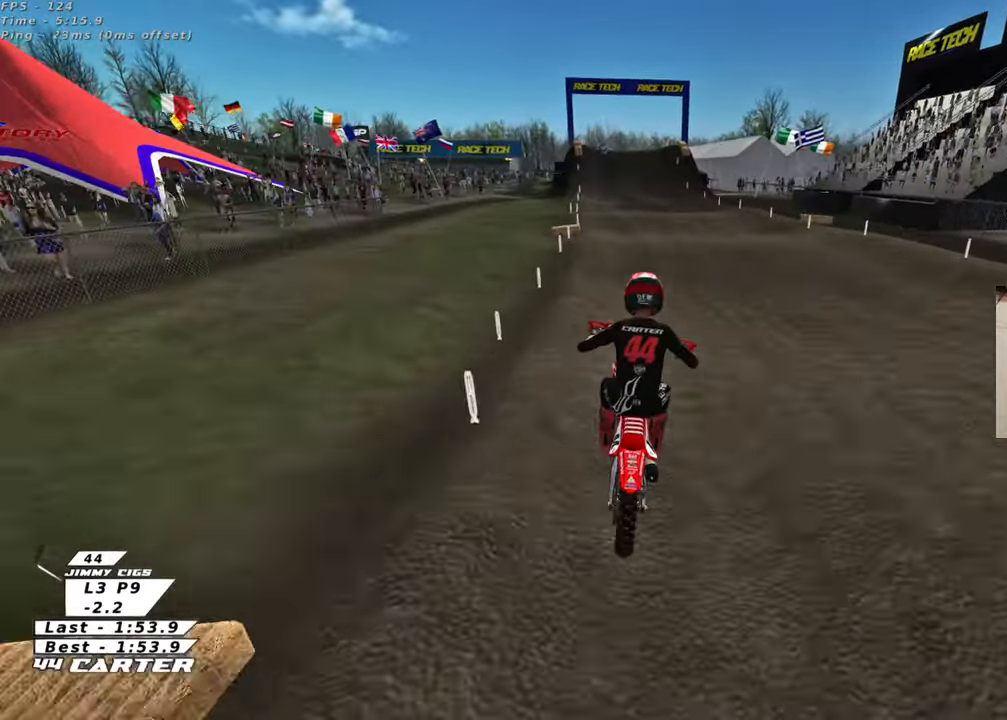
{"buttons": ["R2"], "left_stick": "up", "right_stick": "center", "events": [[33, "A", "up"], [50, "left_stick", "up"]]}
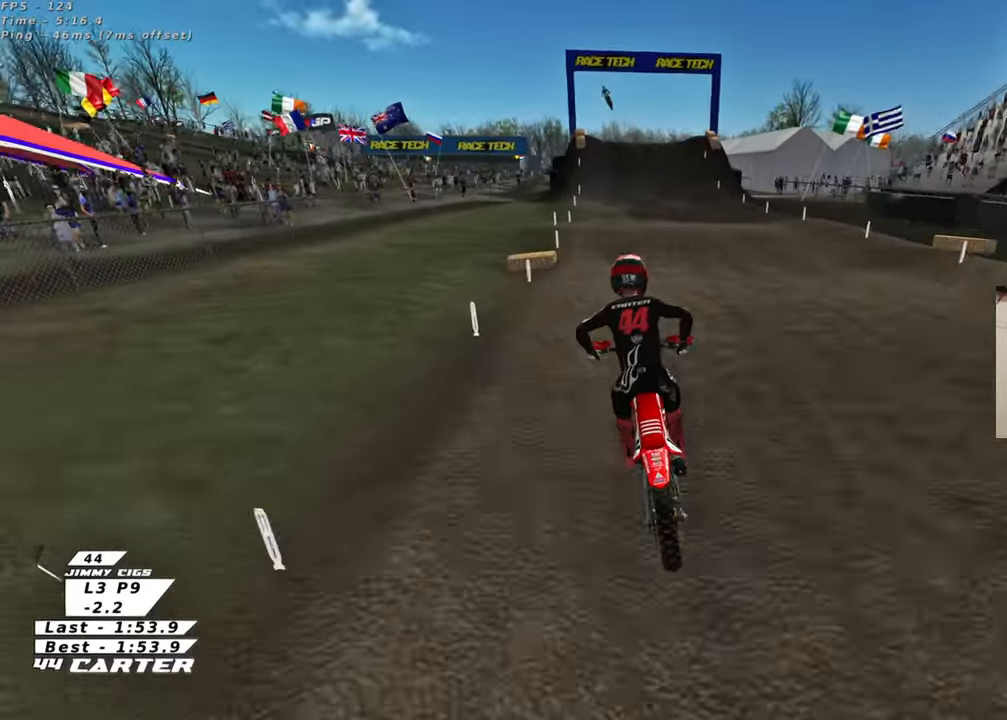
{"buttons": ["R2"], "left_stick": "up", "right_stick": "center", "events": [[67, "left_stick", "down"], [217, "left_stick", "left"], [267, "left_stick", "up"]]}
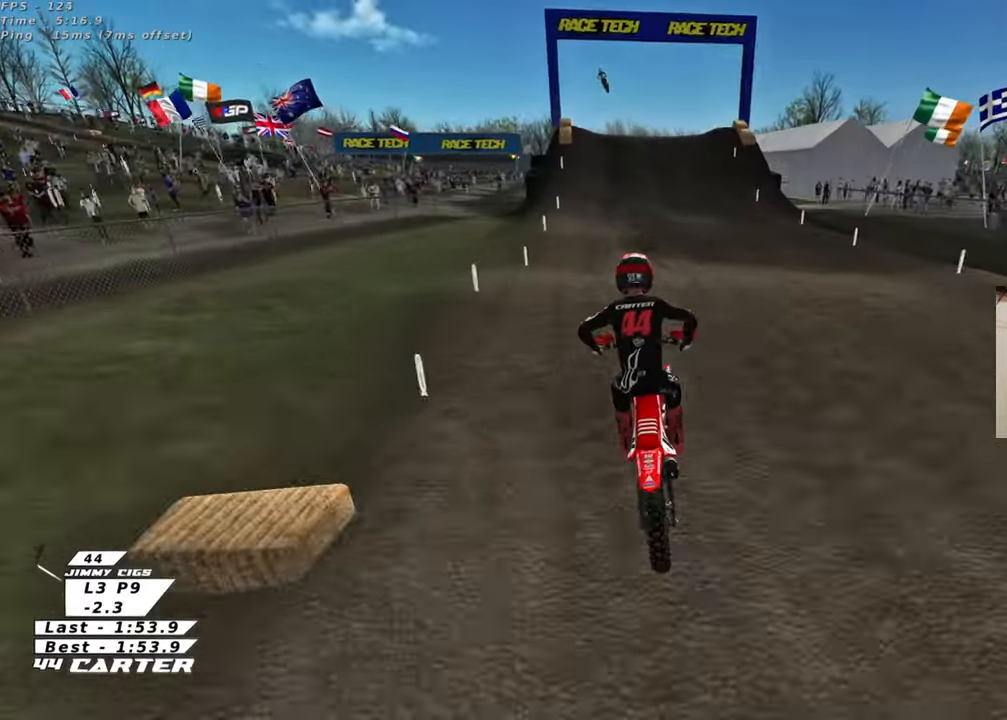
{"buttons": ["R2"], "left_stick": "up", "right_stick": "center", "events": [[150, "left_stick", "down"], [367, "left_stick", "center"], [433, "left_stick", "up"]]}
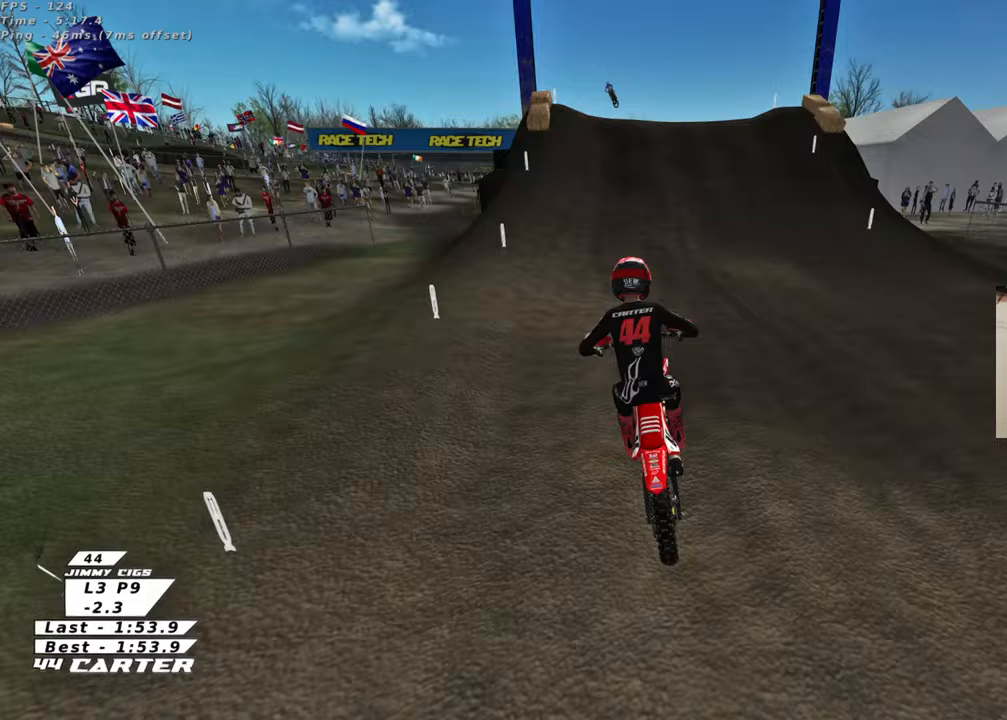
{"buttons": [], "left_stick": "up-left", "right_stick": "center", "events": [[83, "left_stick", "center"], [300, "A", "down"], [350, "R2", "up"], [383, "A", "up"], [383, "left_stick", "up"], [433, "left_stick", "up-left"]]}
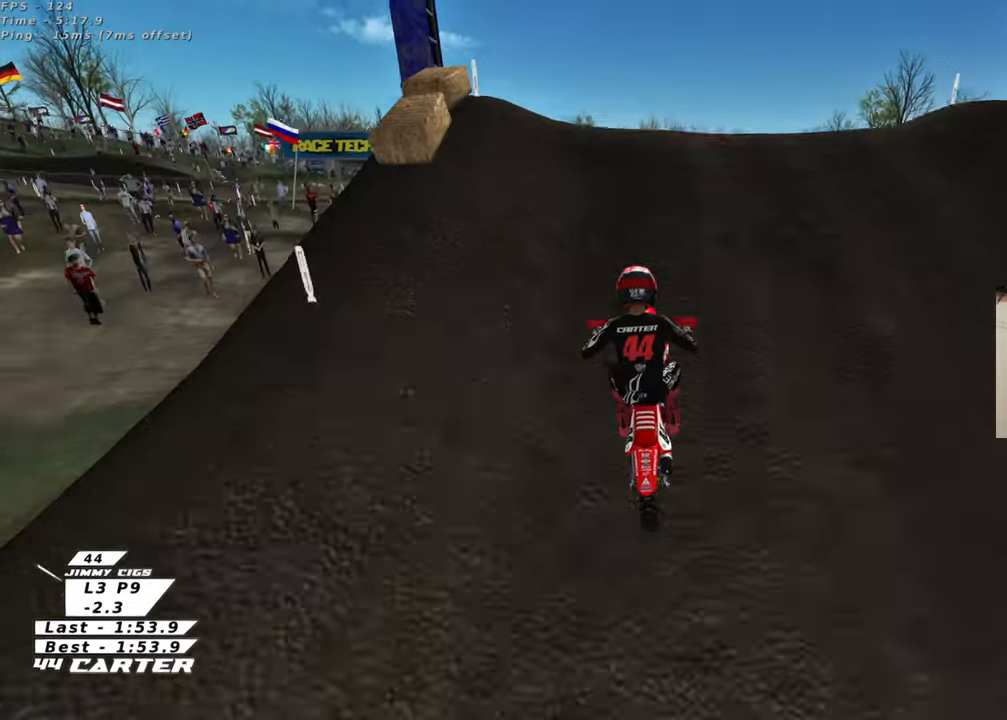
{"buttons": [], "left_stick": "down-right", "right_stick": "center", "events": [[117, "left_stick", "down-left"], [200, "left_stick", "down-right"]]}
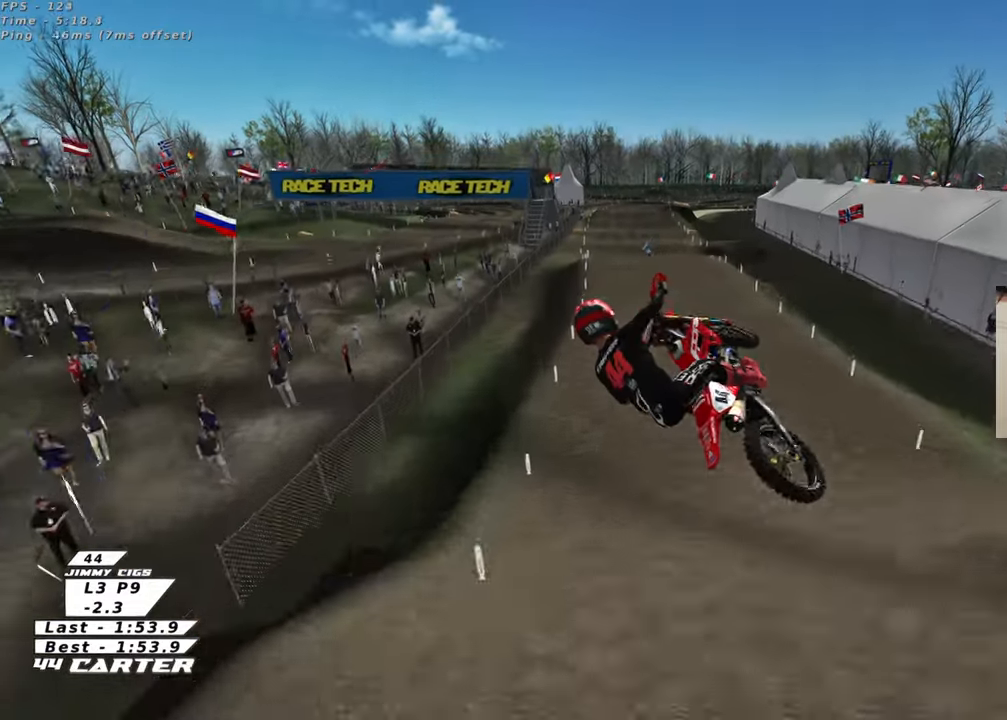
{"buttons": [], "left_stick": "up-right", "right_stick": "down", "events": [[83, "left_stick", "right"], [167, "R2", "down"], [317, "left_stick", "up-right"], [450, "R2", "up"], [500, "right_stick", "down"]]}
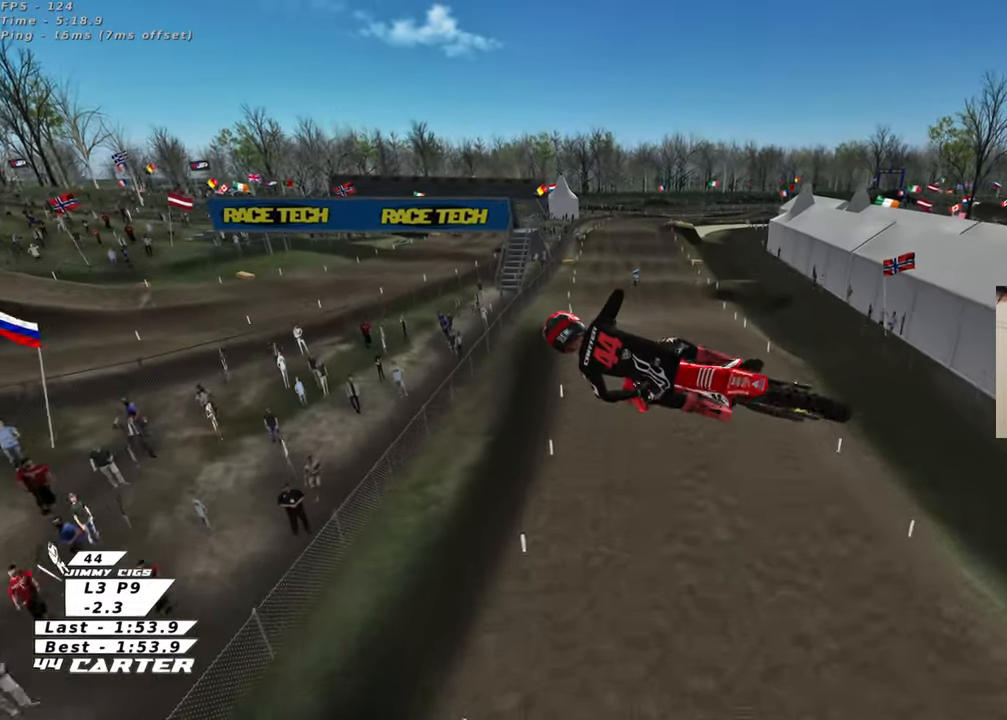
{"buttons": ["R2"], "left_stick": "center", "right_stick": "down", "events": [[17, "R2", "down"], [200, "L1", "down"], [217, "R1", "down"], [217, "R3", "down"], [217, "right_stick", "down-left"], [350, "R1", "up"], [383, "left_stick", "right"], [417, "L1", "up"], [483, "R3", "up"], [483, "right_stick", "down"], [500, "left_stick", "center"]]}
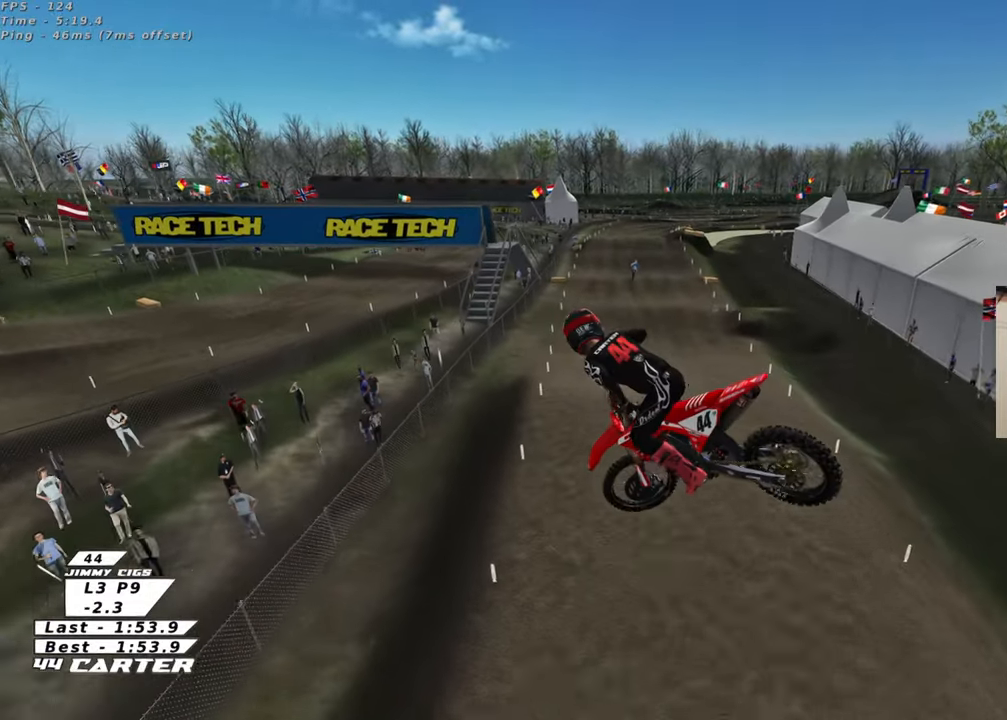
{"buttons": ["R2"], "left_stick": "up", "right_stick": "down", "events": [[200, "X", "down"], [250, "left_stick", "up-left"], [283, "X", "up"], [300, "left_stick", "up"]]}
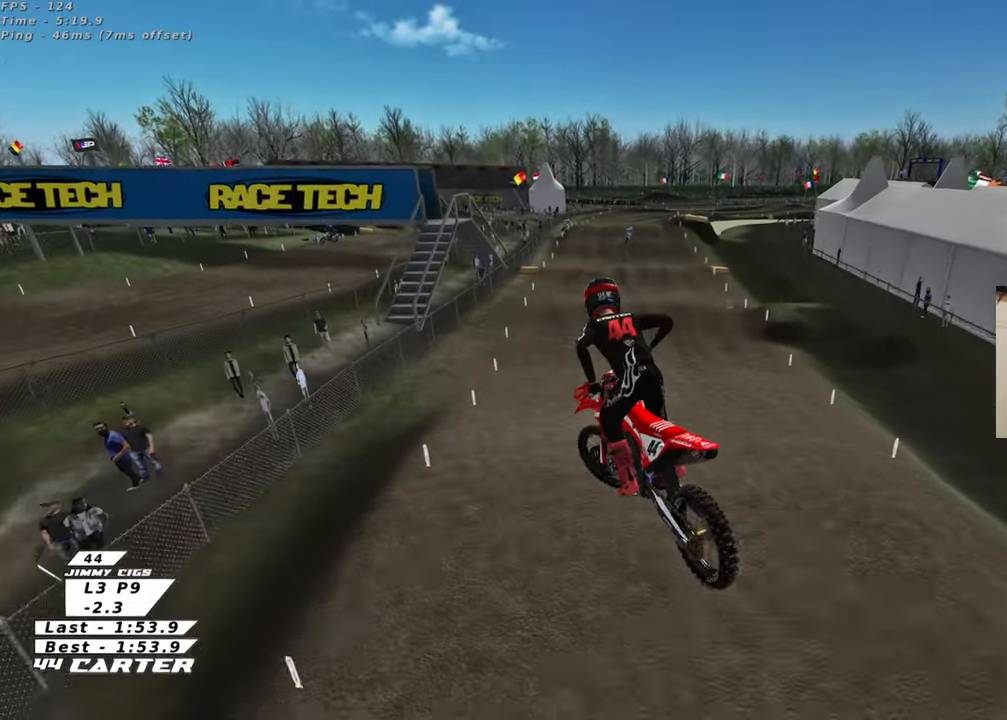
{"buttons": ["R2"], "left_stick": "center", "right_stick": "down", "events": [[450, "left_stick", "right"], [500, "left_stick", "center"]]}
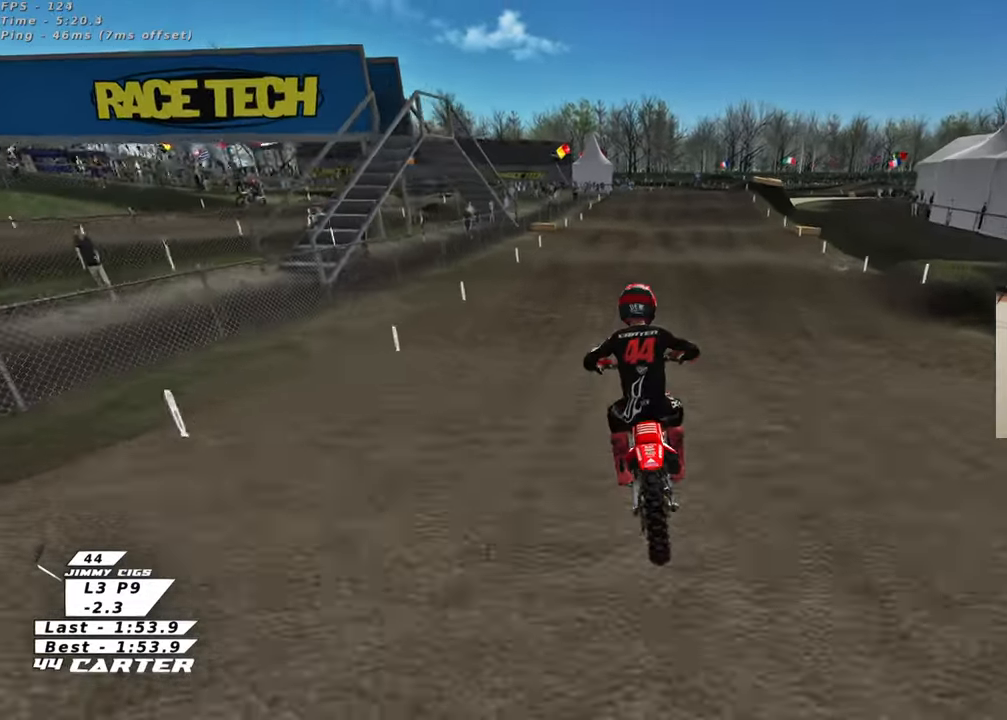
{"buttons": ["R2"], "left_stick": "down", "right_stick": "down", "events": [[133, "left_stick", "right"], [183, "left_stick", "center"], [500, "left_stick", "down"]]}
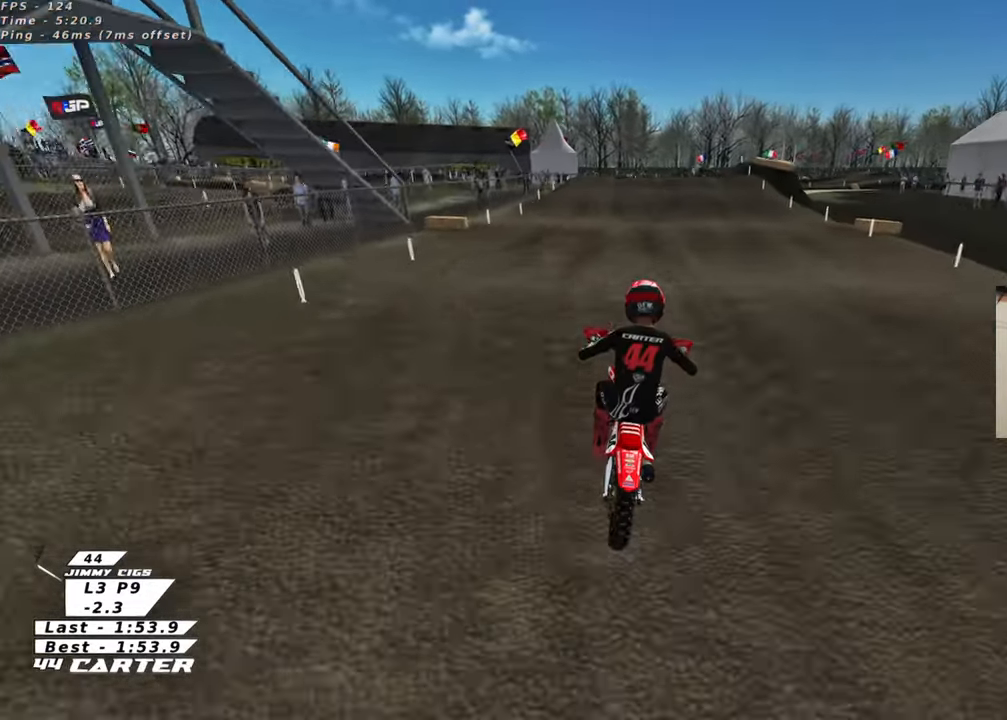
{"buttons": [], "left_stick": "center", "right_stick": "center", "events": [[83, "A", "down"], [117, "left_stick", "center"], [183, "A", "up"], [233, "R2", "up"], [333, "right_stick", "center"], [350, "X", "down"], [417, "X", "up"]]}
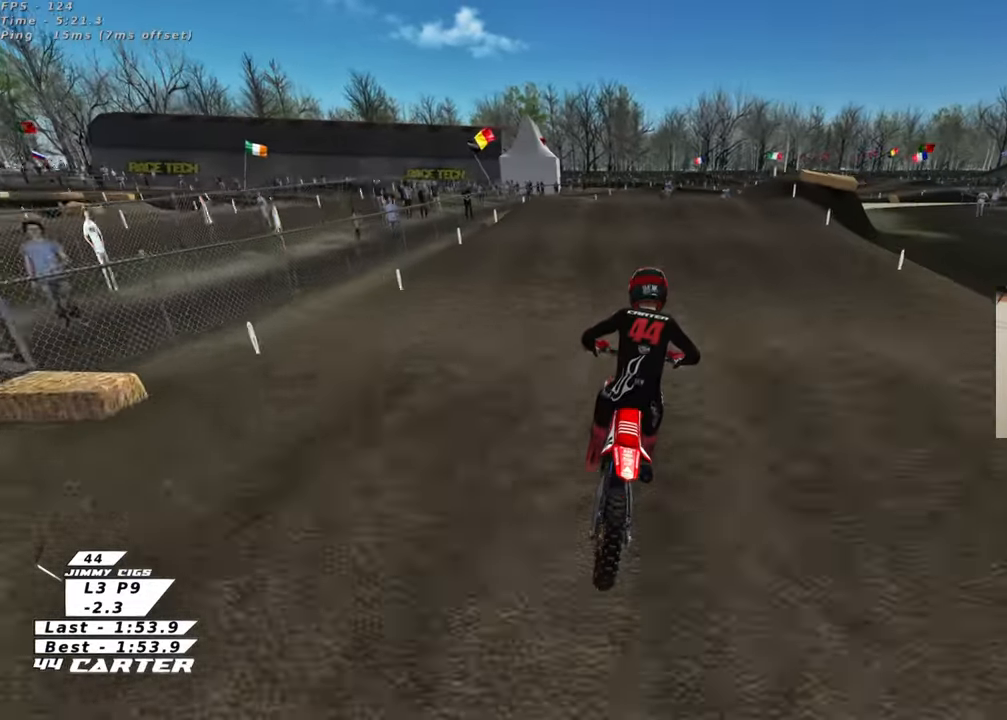
{"buttons": ["R2"], "left_stick": "center", "right_stick": "center", "events": [[17, "X", "down"], [117, "X", "up"], [133, "R2", "down"], [200, "X", "down"], [233, "L2", "down"], [233, "left_stick", "up-right"], [283, "X", "up"], [300, "R2", "up"], [367, "left_stick", "center"], [400, "L2", "up"], [450, "R2", "down"]]}
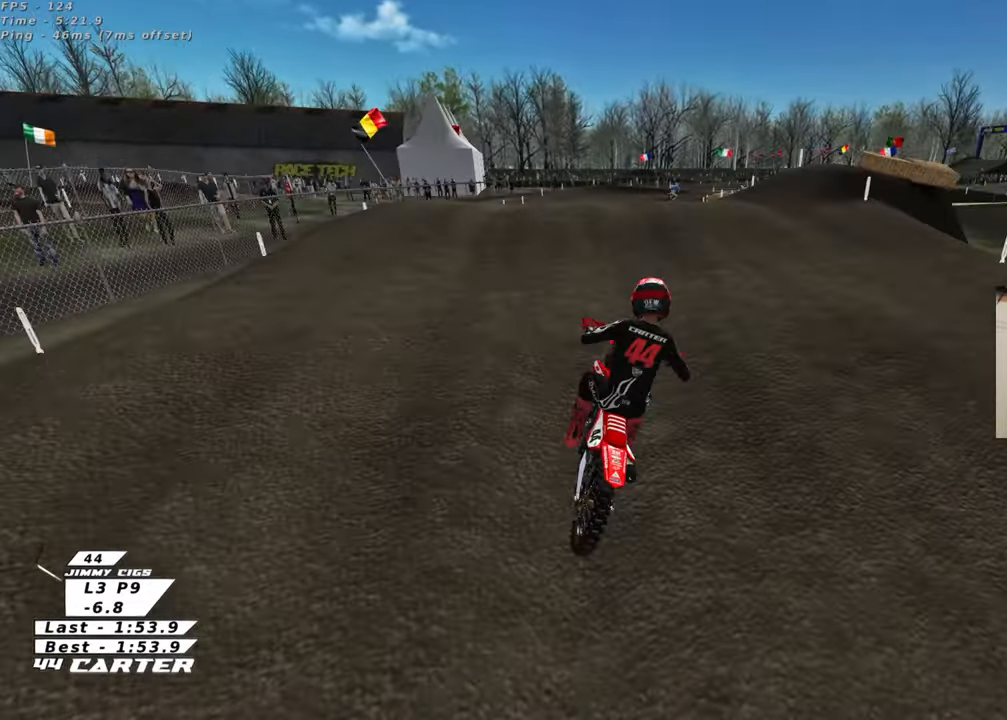
{"buttons": ["R2"], "left_stick": "center", "right_stick": "center", "events": [[50, "left_stick", "down"], [83, "R2", "up"], [167, "left_stick", "center"], [233, "R2", "down"]]}
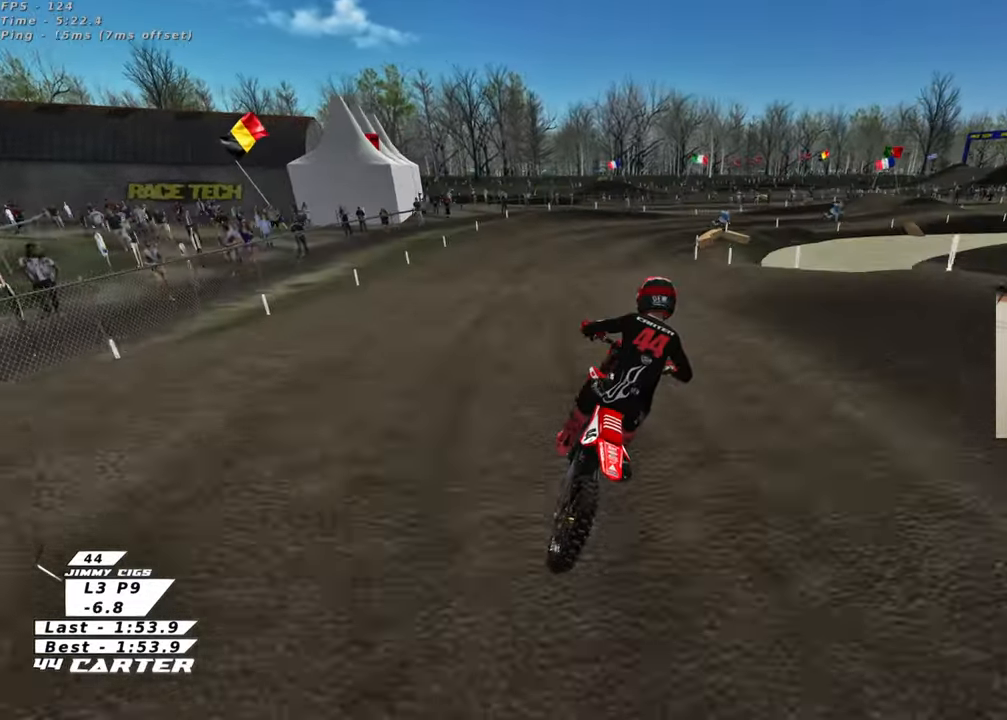
{"buttons": ["R2"], "left_stick": "up", "right_stick": "center", "events": [[33, "left_stick", "up-left"], [283, "left_stick", "up"]]}
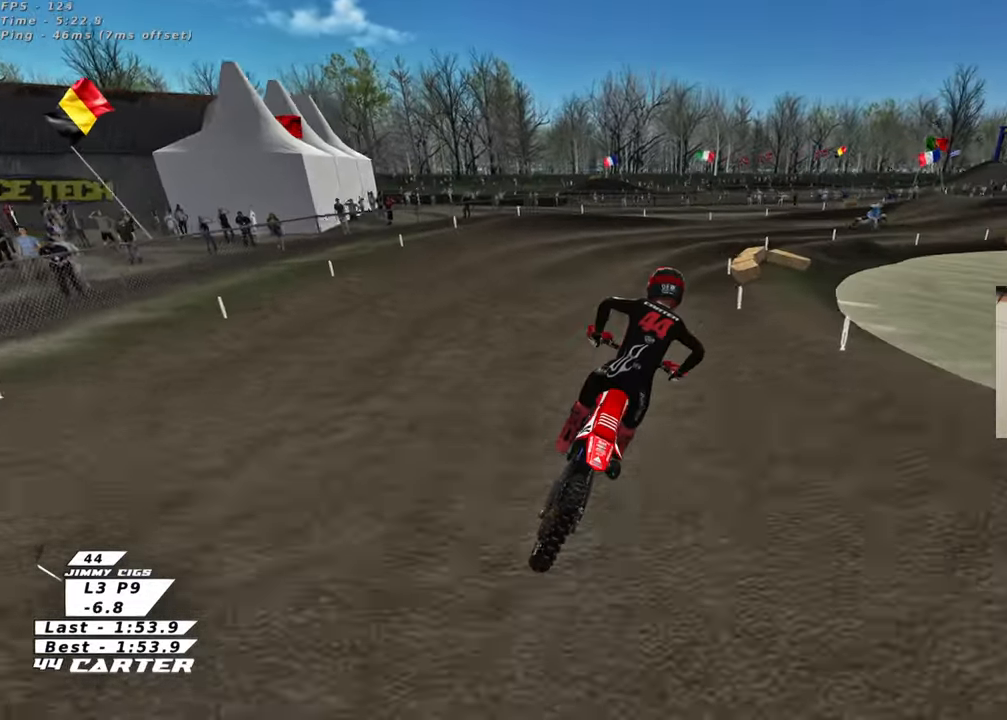
{"buttons": ["R2"], "left_stick": "up", "right_stick": "center", "events": [[83, "left_stick", "up-right"], [133, "A", "down"], [233, "left_stick", "up"], [250, "A", "up"], [267, "R2", "up"], [467, "R2", "down"]]}
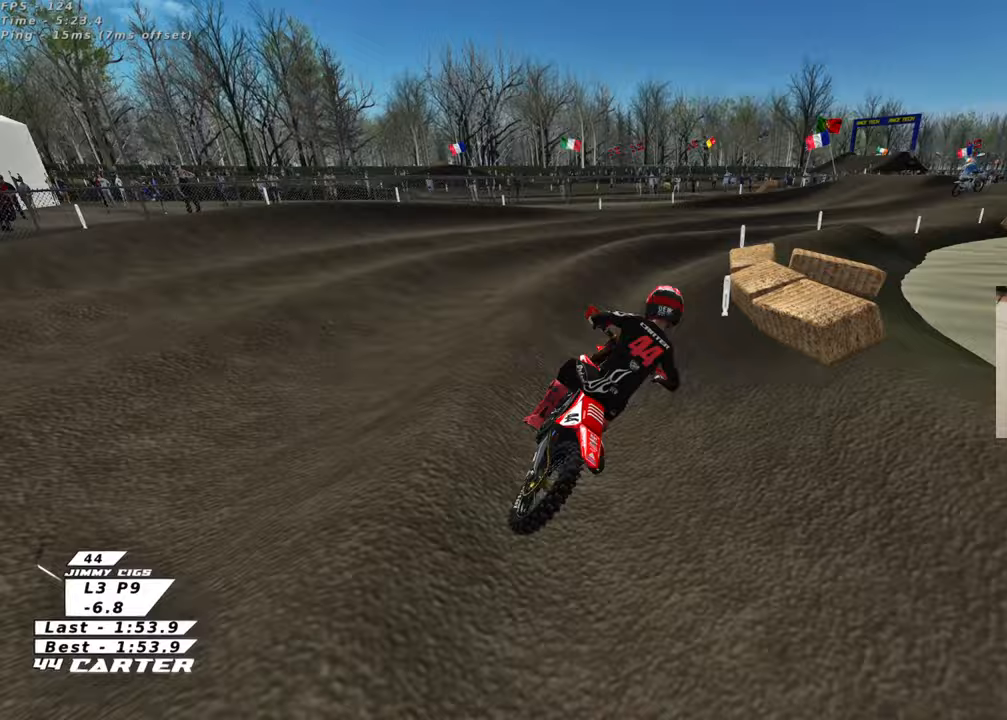
{"buttons": ["R2"], "left_stick": "up-left", "right_stick": "center", "events": [[67, "R2", "up"], [100, "left_stick", "up-right"], [150, "L2", "down"], [200, "X", "down"], [250, "R2", "down"], [283, "X", "up"], [317, "L2", "up"], [433, "left_stick", "up-left"]]}
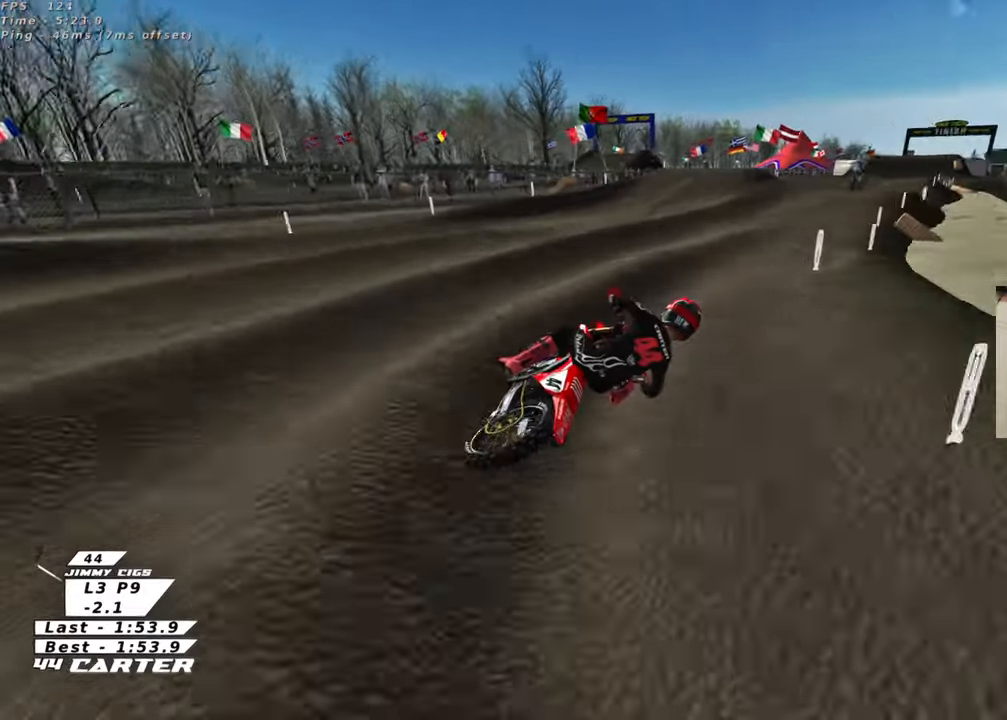
{"buttons": ["R2"], "left_stick": "center", "right_stick": "center", "events": [[17, "A", "down"], [33, "left_stick", "left"], [217, "A", "up"], [400, "left_stick", "center"]]}
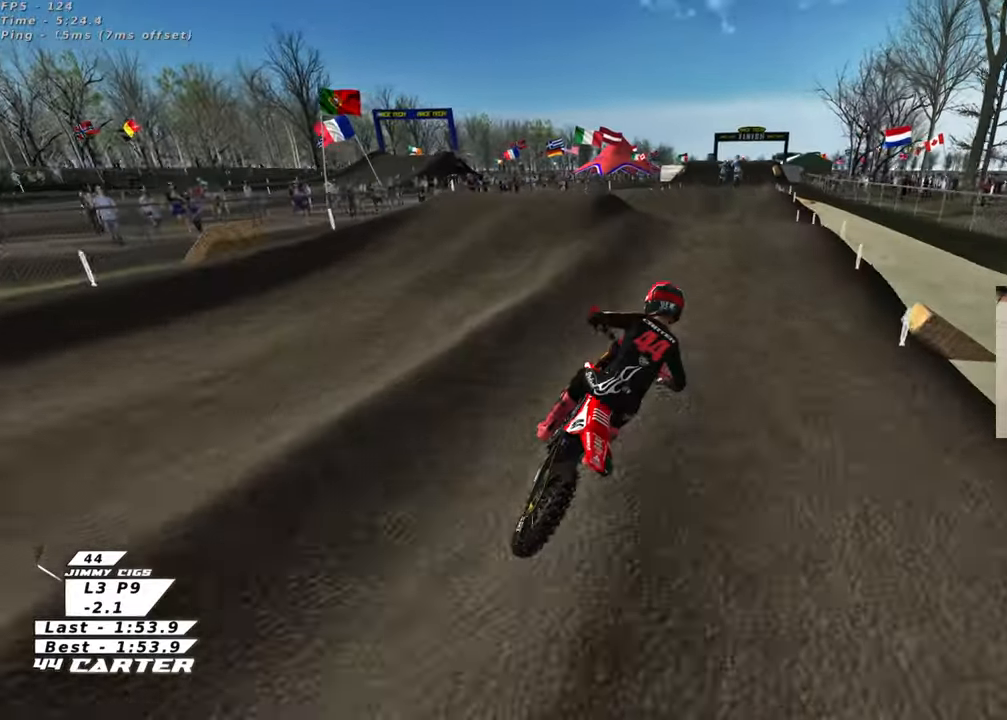
{"buttons": ["A", "R2"], "left_stick": "up", "right_stick": "center", "events": [[33, "left_stick", "up"], [300, "left_stick", "down"], [383, "A", "down"], [467, "left_stick", "up"]]}
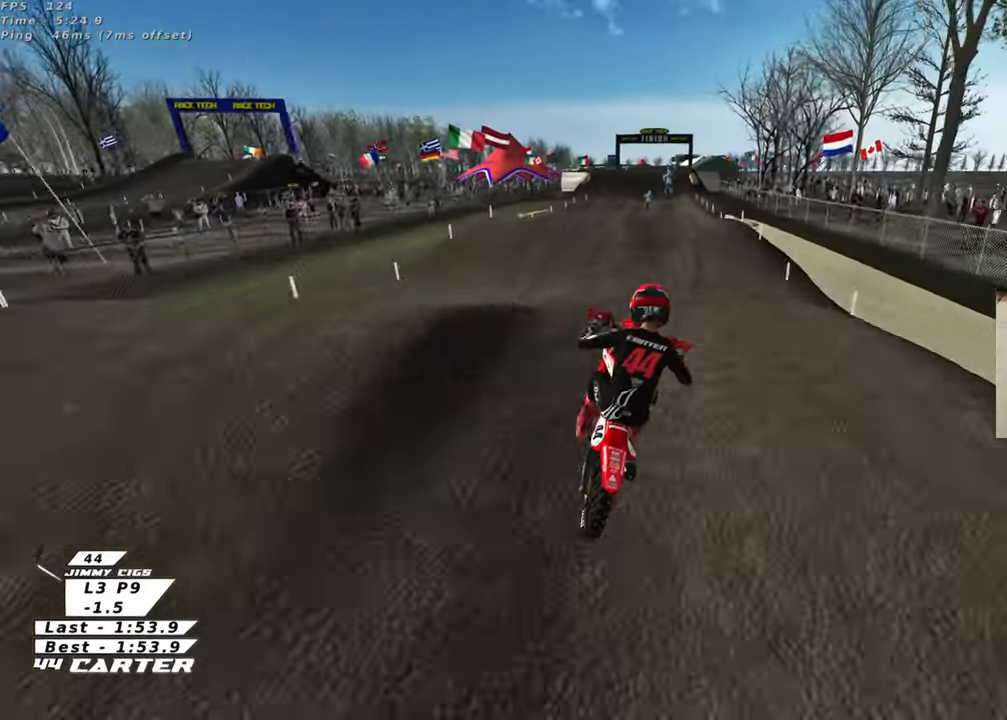
{"buttons": ["R2"], "left_stick": "up", "right_stick": "center", "events": [[17, "A", "up"], [117, "R2", "up"], [150, "left_stick", "up-right"], [333, "R2", "down"], [417, "left_stick", "up"]]}
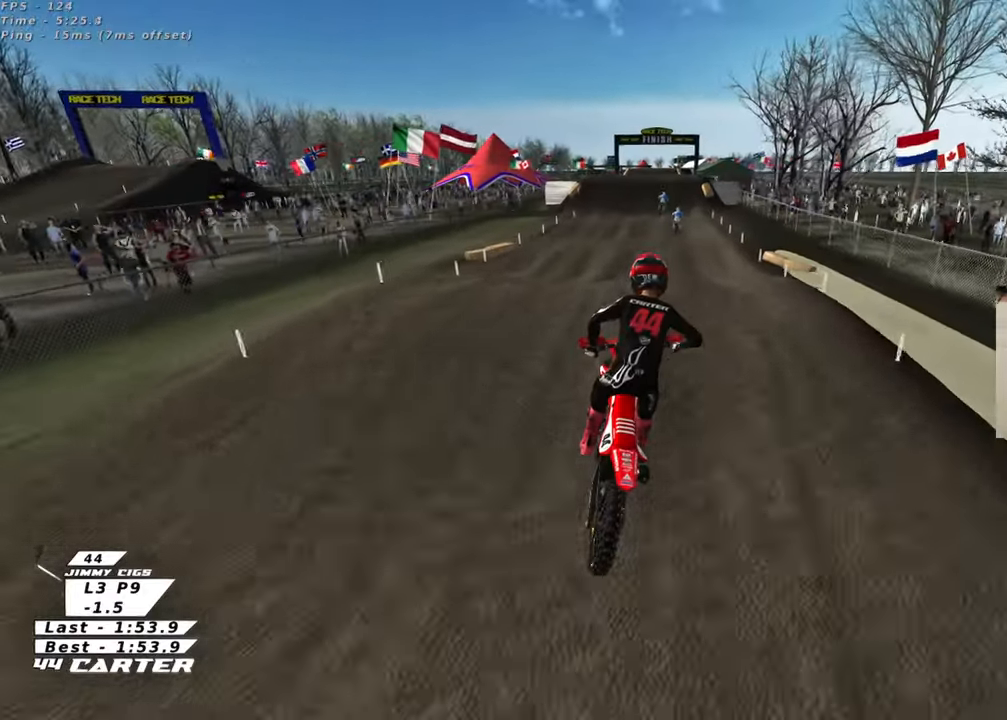
{"buttons": ["R2"], "left_stick": "up", "right_stick": "center", "events": [[250, "left_stick", "down"], [367, "A", "down"], [367, "left_stick", "up"], [483, "A", "up"]]}
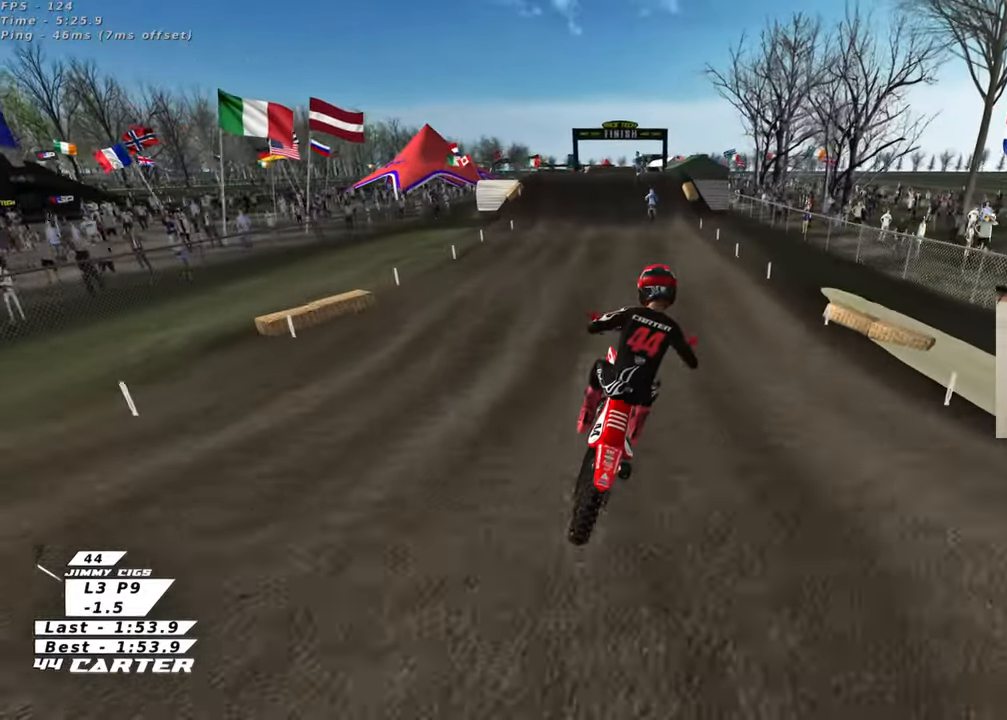
{"buttons": [], "left_stick": "down-right", "right_stick": "center", "events": [[183, "left_stick", "up-left"], [217, "X", "down"], [317, "X", "up"], [350, "left_stick", "right"], [400, "X", "down"], [467, "R2", "up"], [467, "left_stick", "down-right"], [483, "X", "up"]]}
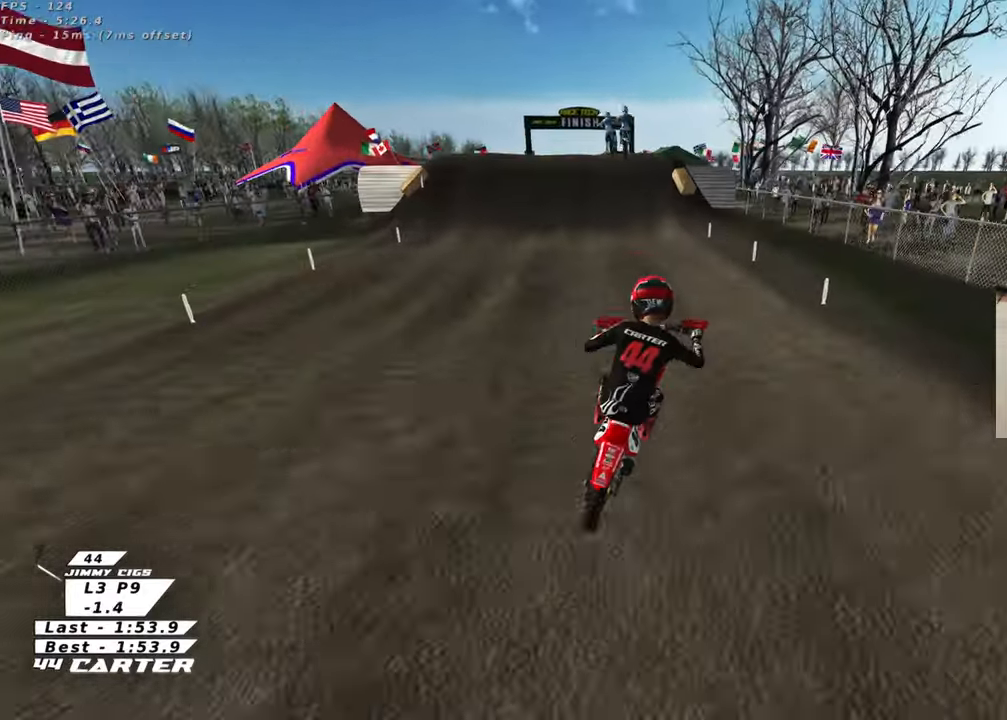
{"buttons": [], "left_stick": "down", "right_stick": "center", "events": [[33, "left_stick", "down"], [67, "X", "down"], [167, "X", "up"], [233, "R2", "down"], [283, "R2", "up"]]}
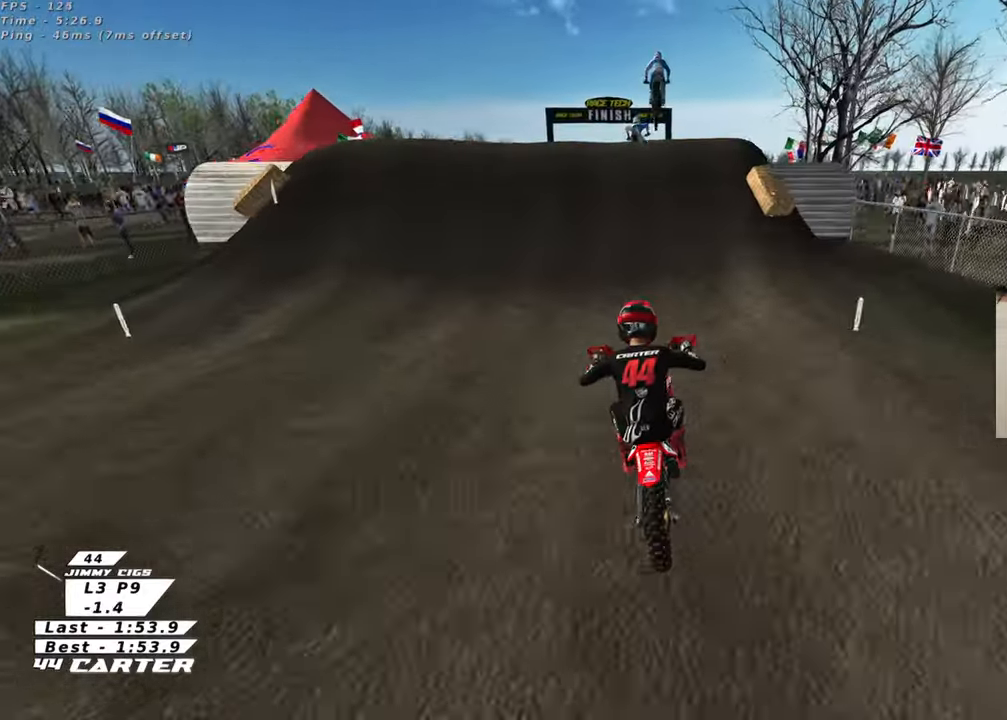
{"buttons": ["L1", "L2"], "left_stick": "center", "right_stick": "center", "events": [[183, "L1", "down"], [183, "L2", "down"], [200, "left_stick", "center"]]}
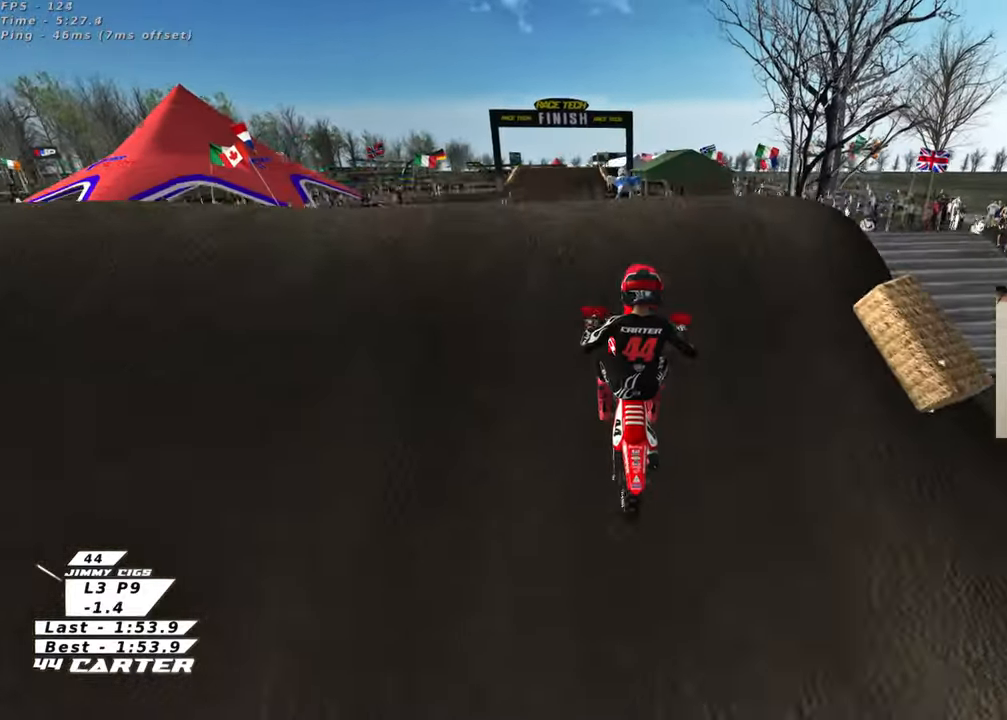
{"buttons": ["R1", "R2"], "left_stick": "up-left", "right_stick": "center", "events": [[133, "left_stick", "down"], [217, "L1", "up"], [233, "L2", "up"], [350, "left_stick", "left"], [433, "left_stick", "up-left"], [467, "R1", "down"], [500, "R2", "down"]]}
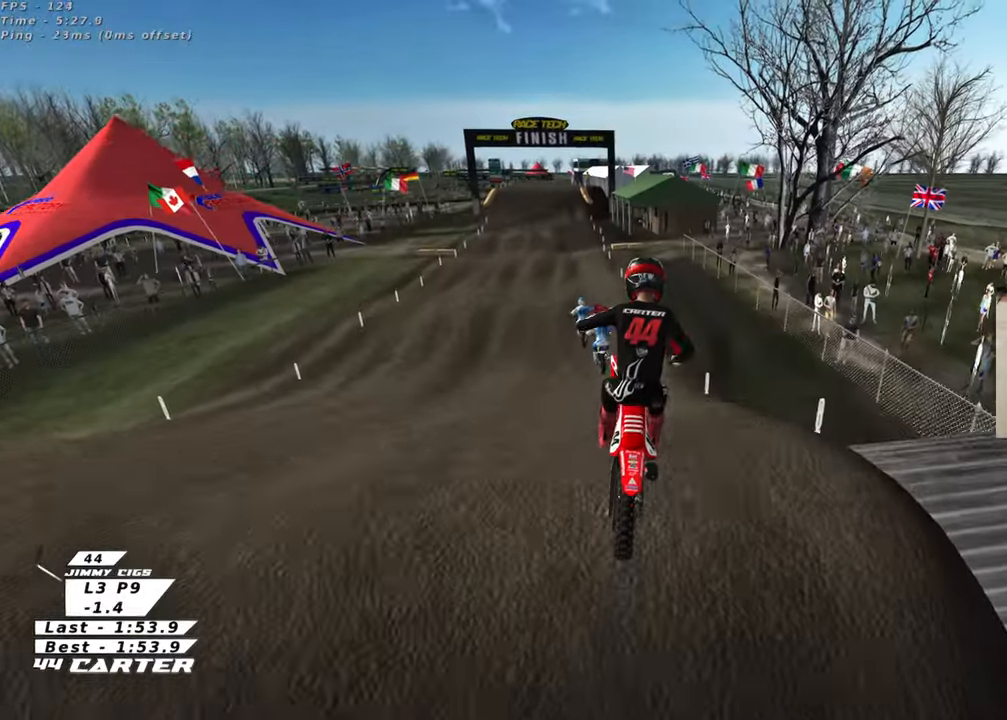
{"buttons": ["R2"], "left_stick": "center", "right_stick": "down-left", "events": [[67, "right_stick", "down-left"], [267, "L1", "down"], [350, "left_stick", "center"], [383, "R1", "up"], [433, "L1", "up"]]}
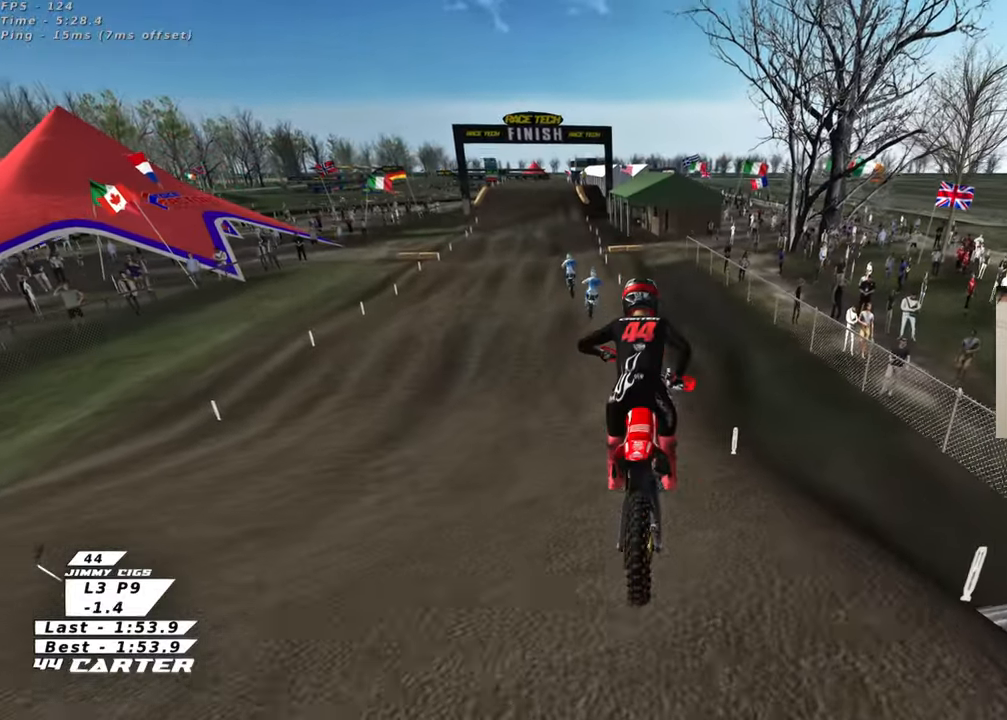
{"buttons": ["R2"], "left_stick": "center", "right_stick": "center", "events": [[83, "left_stick", "right"], [200, "left_stick", "center"], [317, "right_stick", "left"], [500, "right_stick", "center"]]}
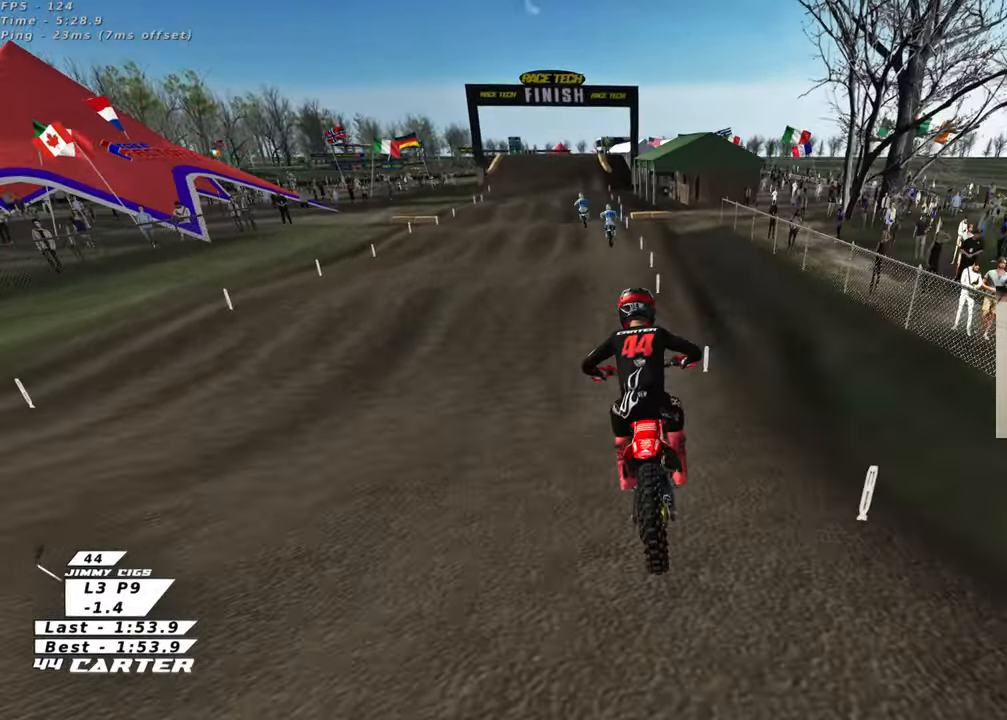
{"buttons": ["R2"], "left_stick": "center", "right_stick": "center", "events": [[183, "A", "down"], [367, "A", "up"]]}